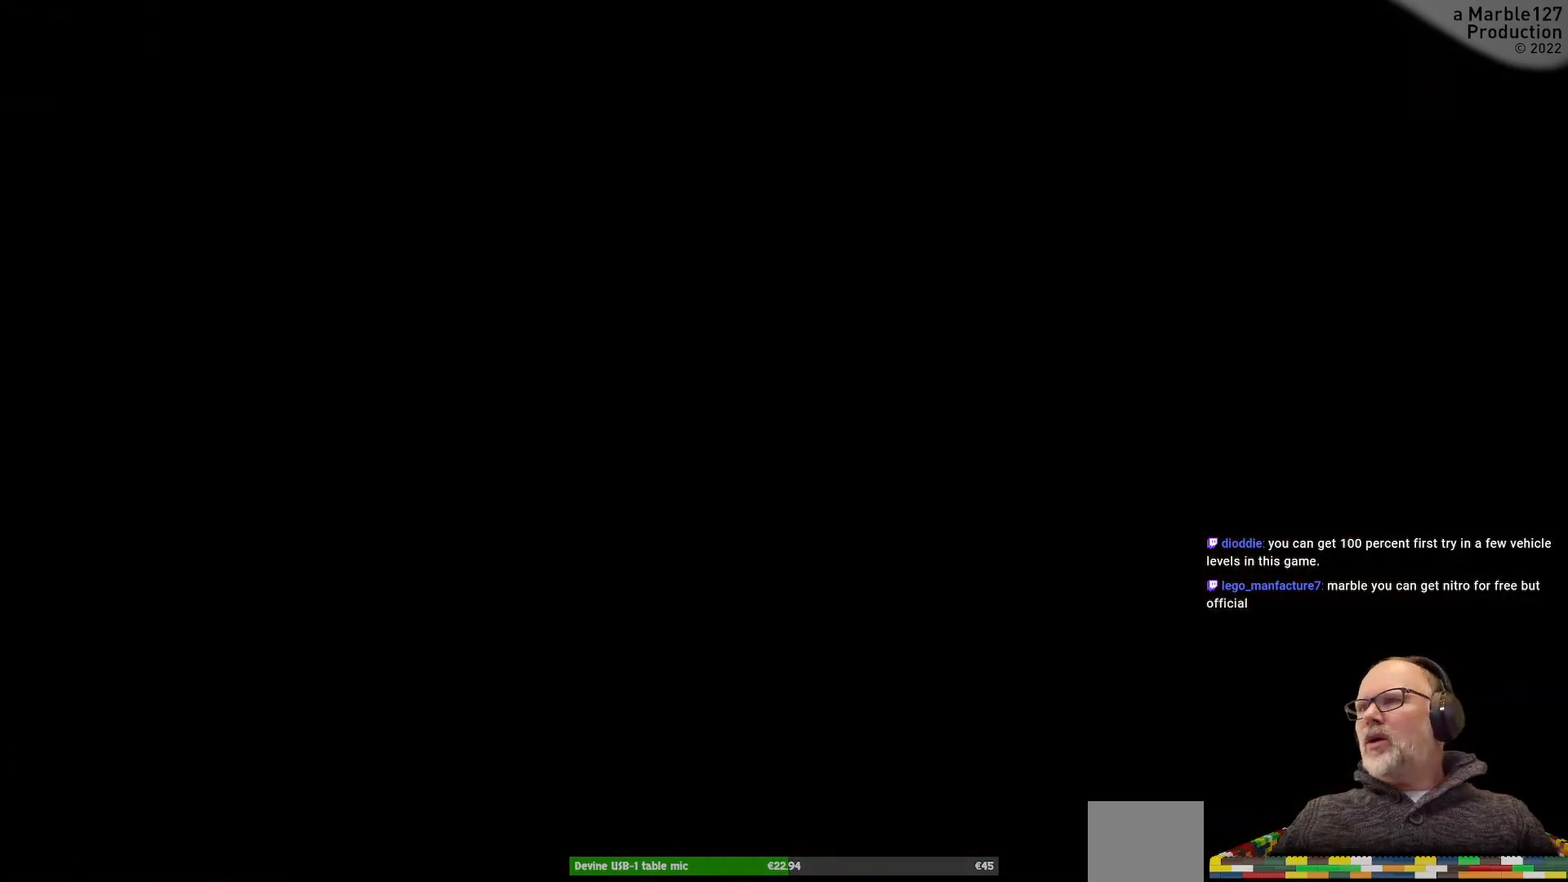
Gameplay with a controller (Xbox layout); each line is a JSON object with the inputs held at the frame after it. "events" lists button and stick changes between this image and that frame as [ms after this image, input, new state], when the widget could be followed in between. Not read: DPAD_RIGHT L2 L3 R2 R3.
{"buttons": [], "left_stick": "center", "right_stick": "center", "events": [[167, "right_stick", "left"], [400, "right_stick", "center"]]}
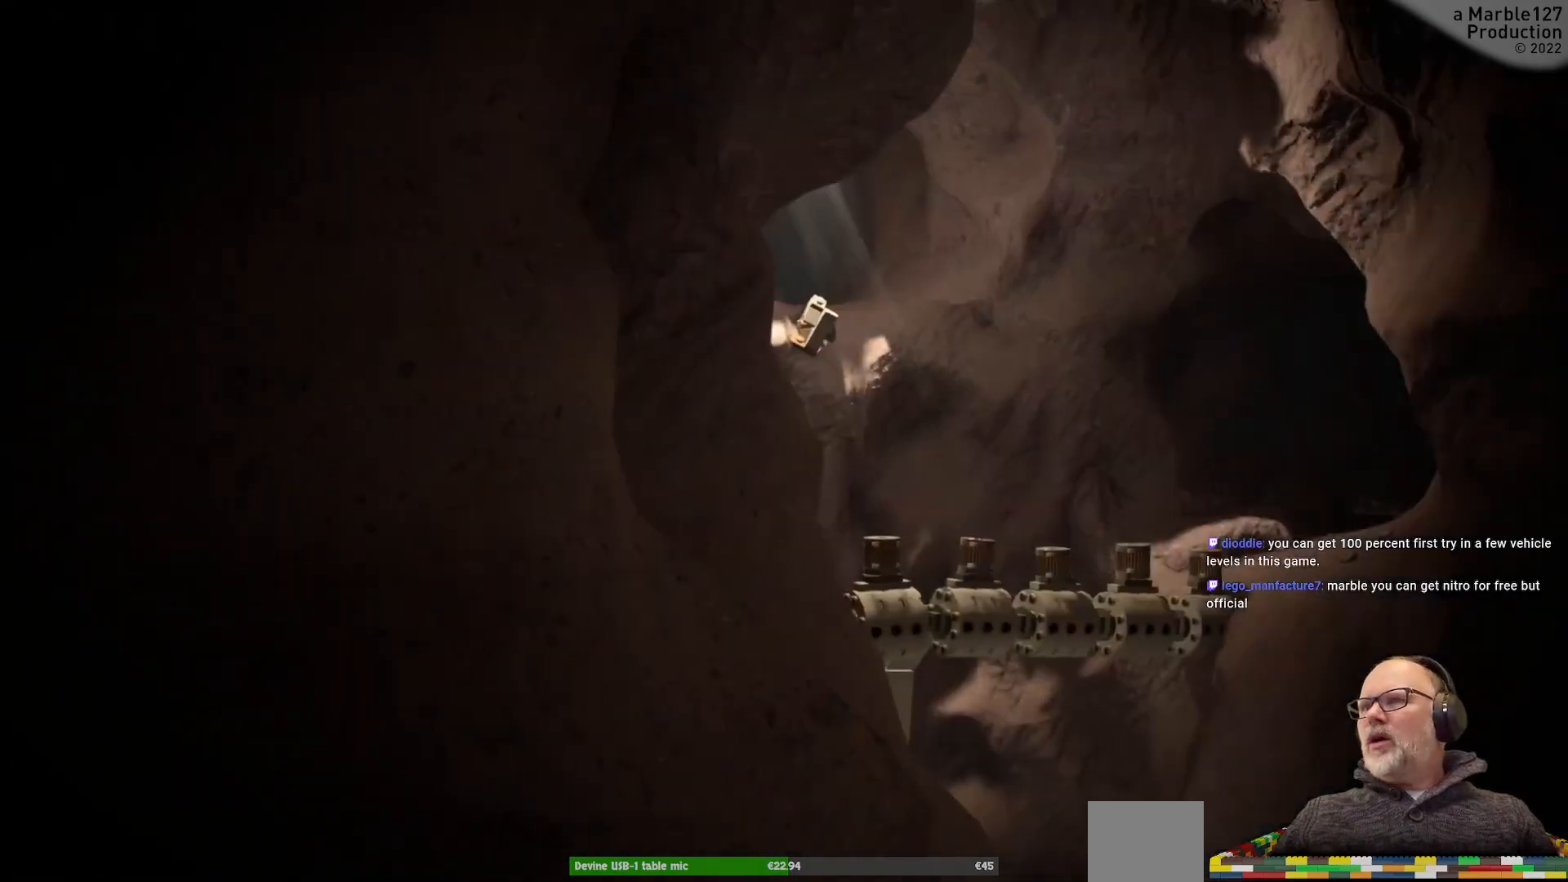
{"buttons": [], "left_stick": "down-left", "right_stick": "center", "events": [[500, "left_stick", "down-left"]]}
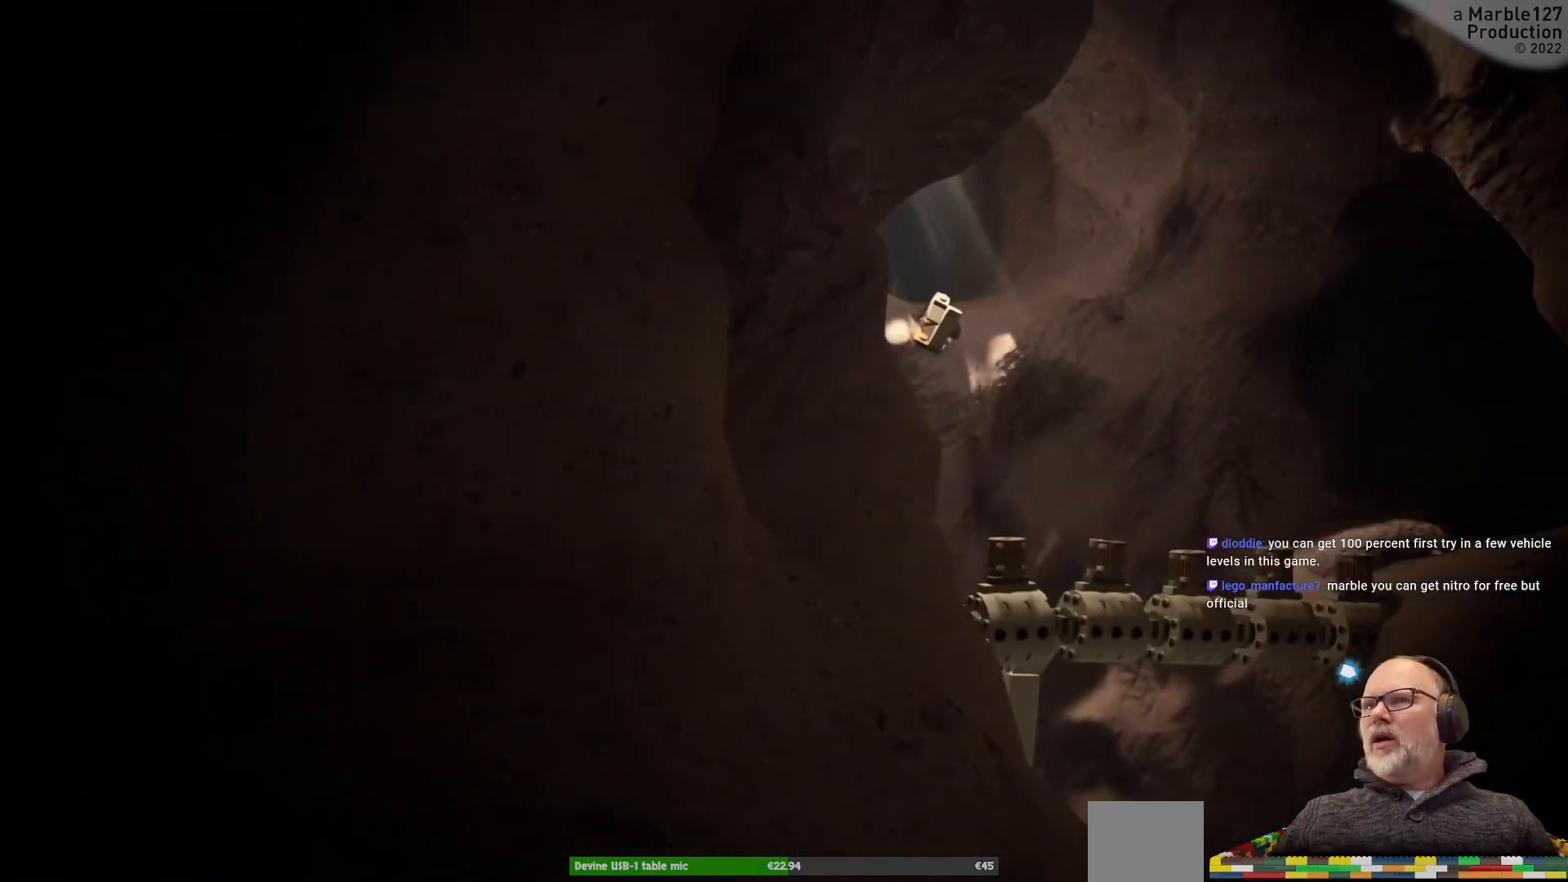
{"buttons": [], "left_stick": "center", "right_stick": "left", "events": [[100, "right_stick", "left"], [233, "left_stick", "center"], [367, "right_stick", "center"], [467, "right_stick", "left"]]}
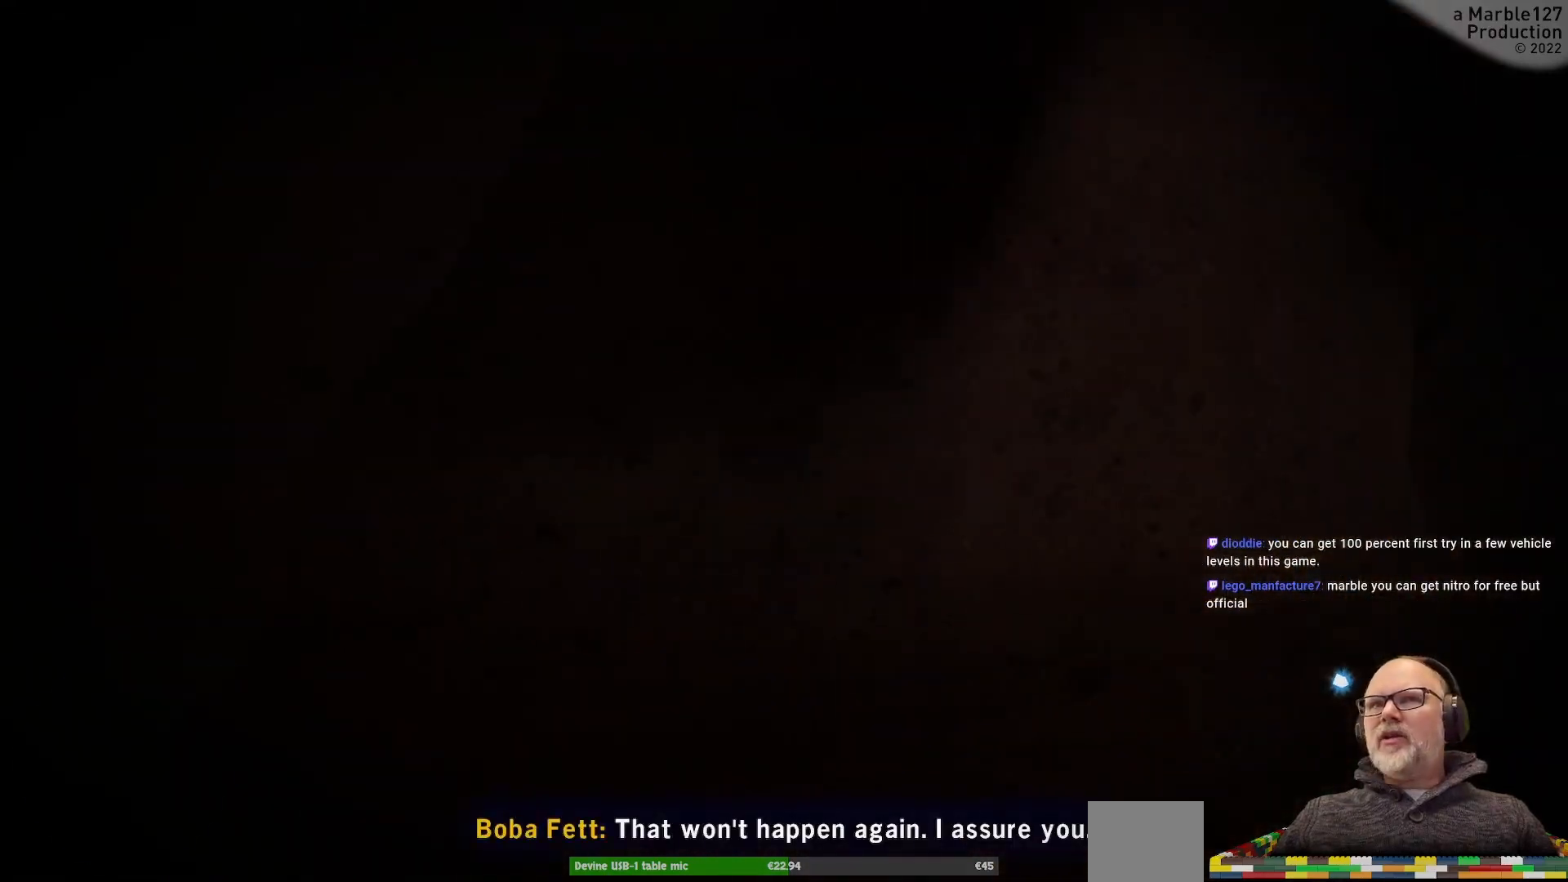
{"buttons": [], "left_stick": "left", "right_stick": "left", "events": [[500, "left_stick", "left"]]}
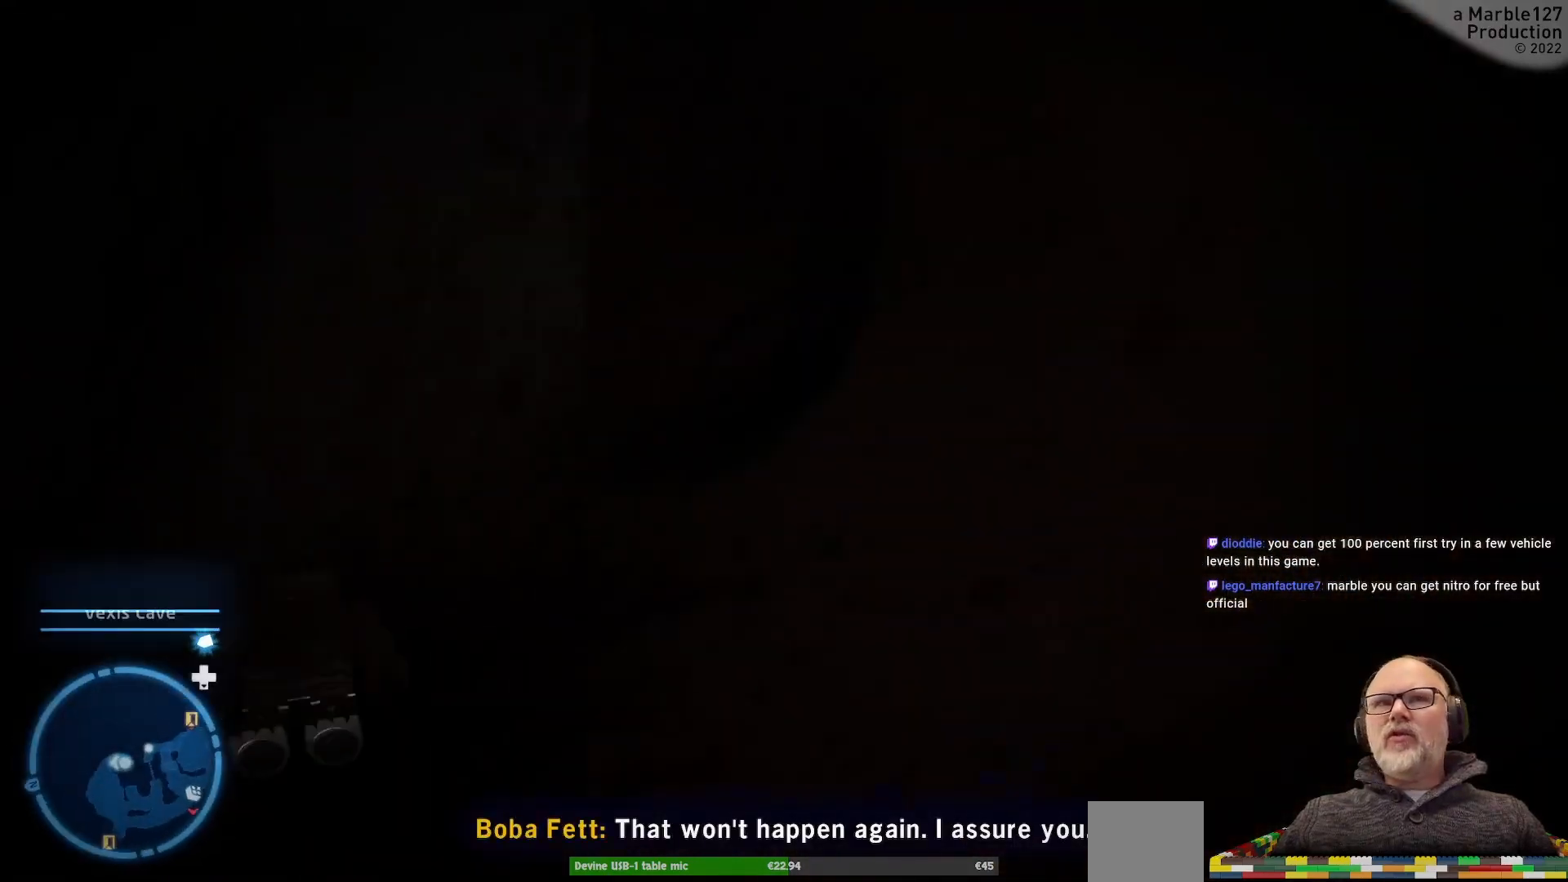
{"buttons": [], "left_stick": "center", "right_stick": "center", "events": [[33, "left_stick", "up-left"], [33, "right_stick", "center"], [200, "right_stick", "left"], [300, "left_stick", "up"], [400, "left_stick", "center"], [433, "right_stick", "center"]]}
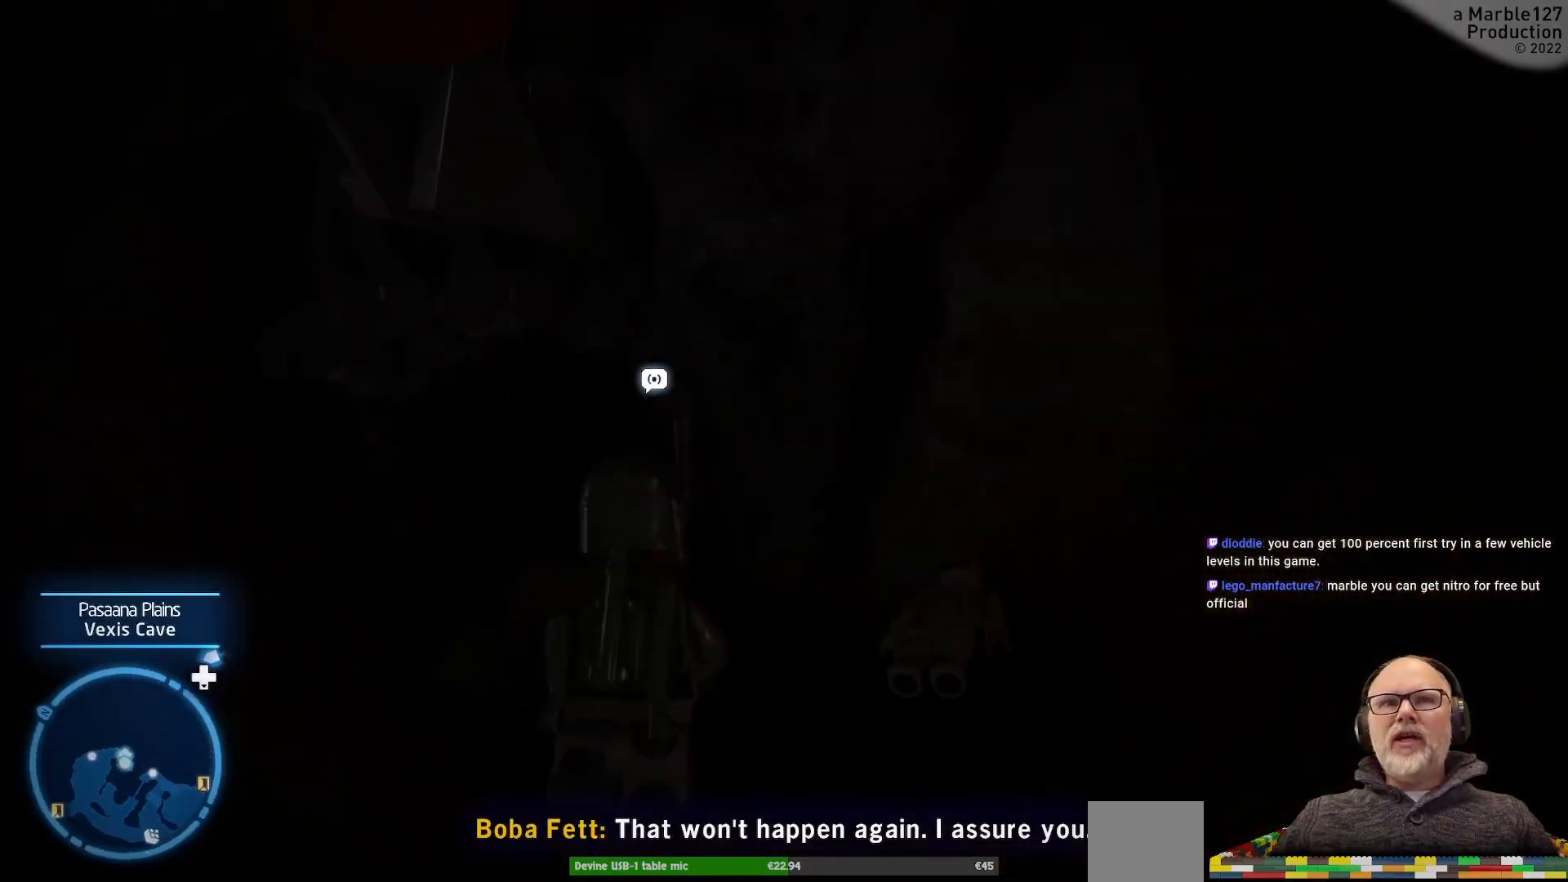
{"buttons": [], "left_stick": "up", "right_stick": "left", "events": [[33, "right_stick", "left"], [167, "left_stick", "up-right"], [233, "right_stick", "center"], [333, "left_stick", "up"], [433, "right_stick", "left"]]}
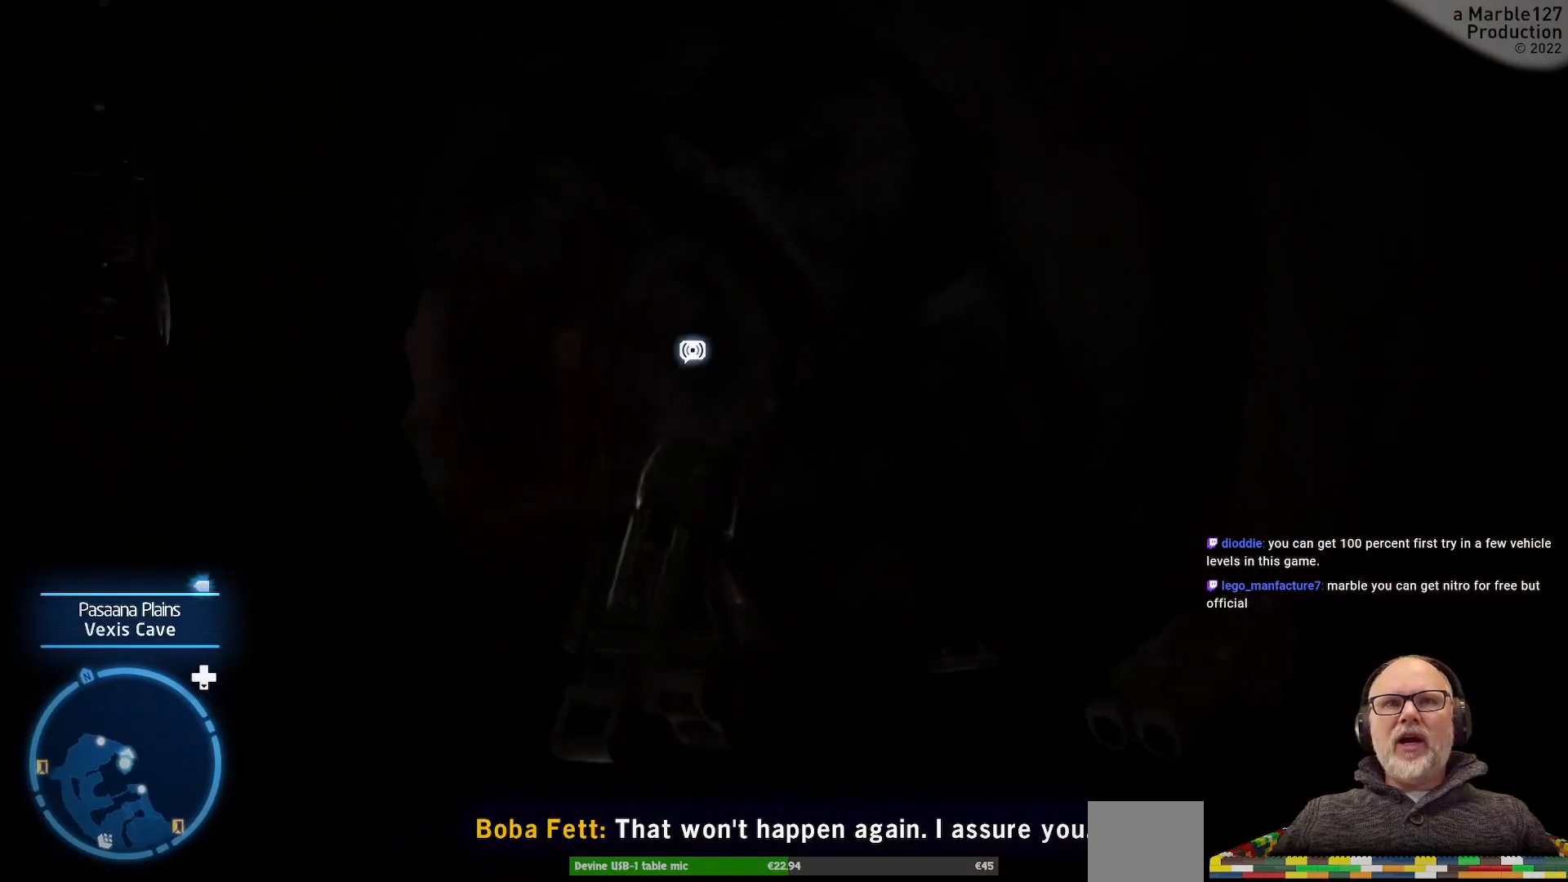
{"buttons": [], "left_stick": "center", "right_stick": "center", "events": [[67, "left_stick", "up-right"], [133, "right_stick", "center"], [267, "left_stick", "center"]]}
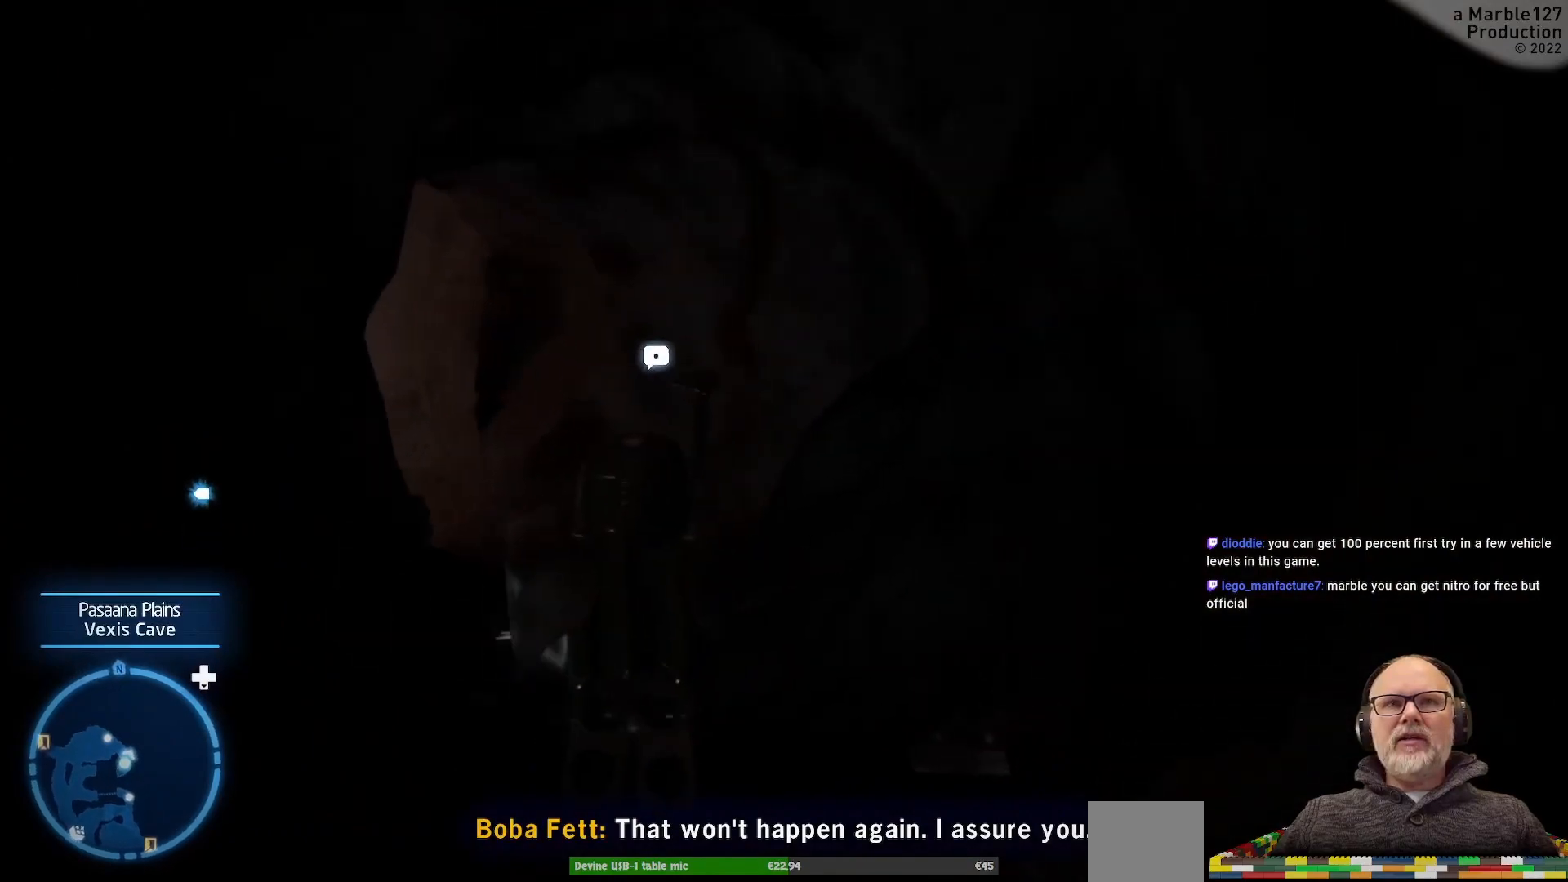
{"buttons": [], "left_stick": "up-right", "right_stick": "center", "events": [[33, "right_stick", "left"], [167, "left_stick", "right"], [233, "left_stick", "up-right"], [300, "right_stick", "center"]]}
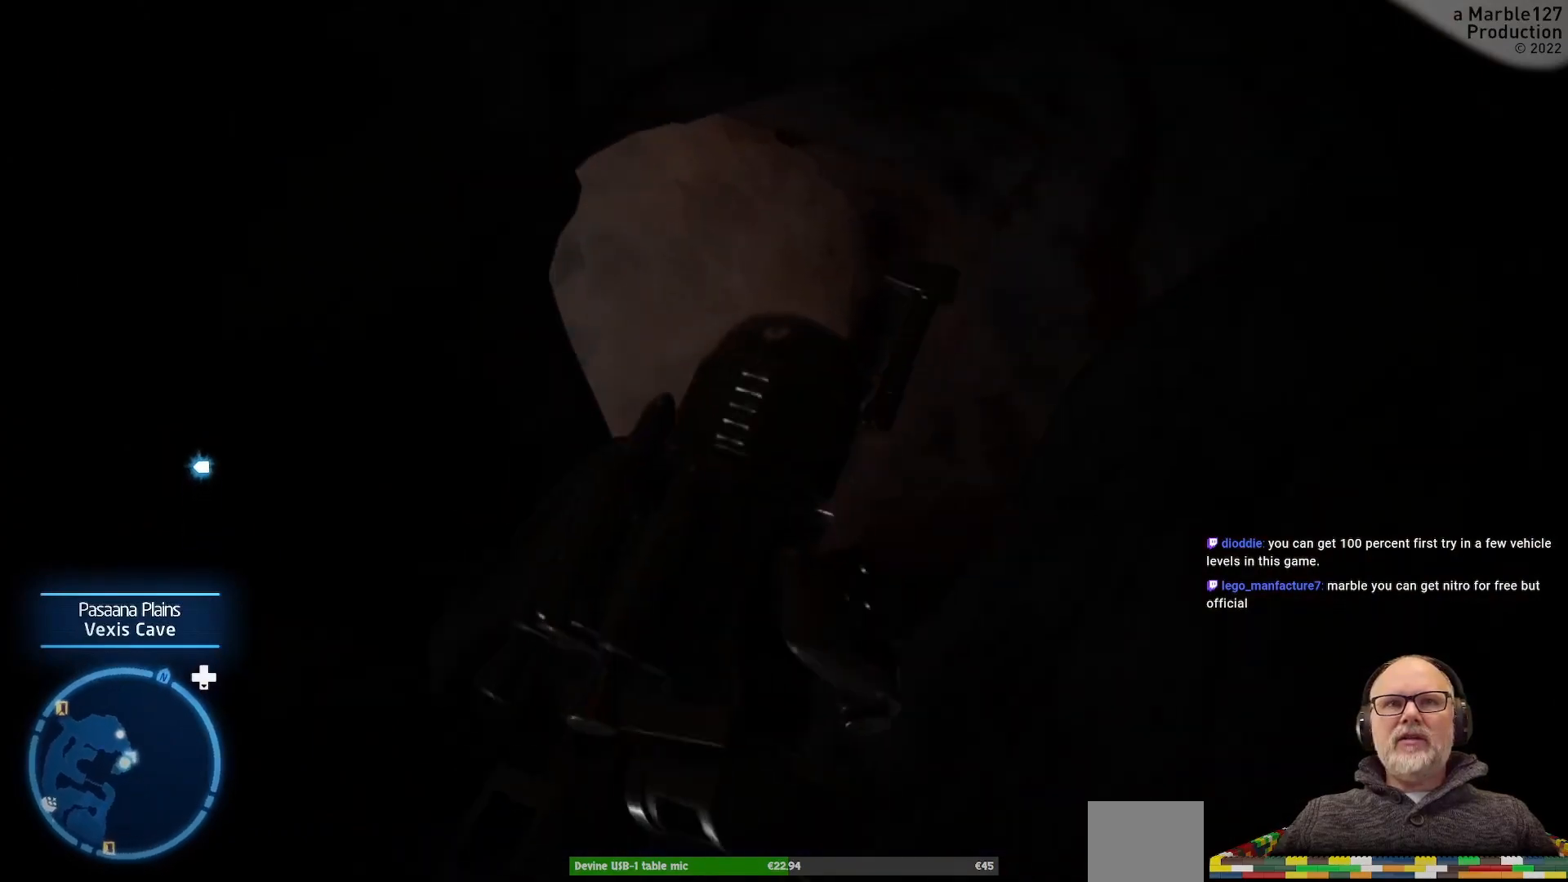
{"buttons": [], "left_stick": "up", "right_stick": "left", "events": [[267, "left_stick", "up"], [333, "right_stick", "left"]]}
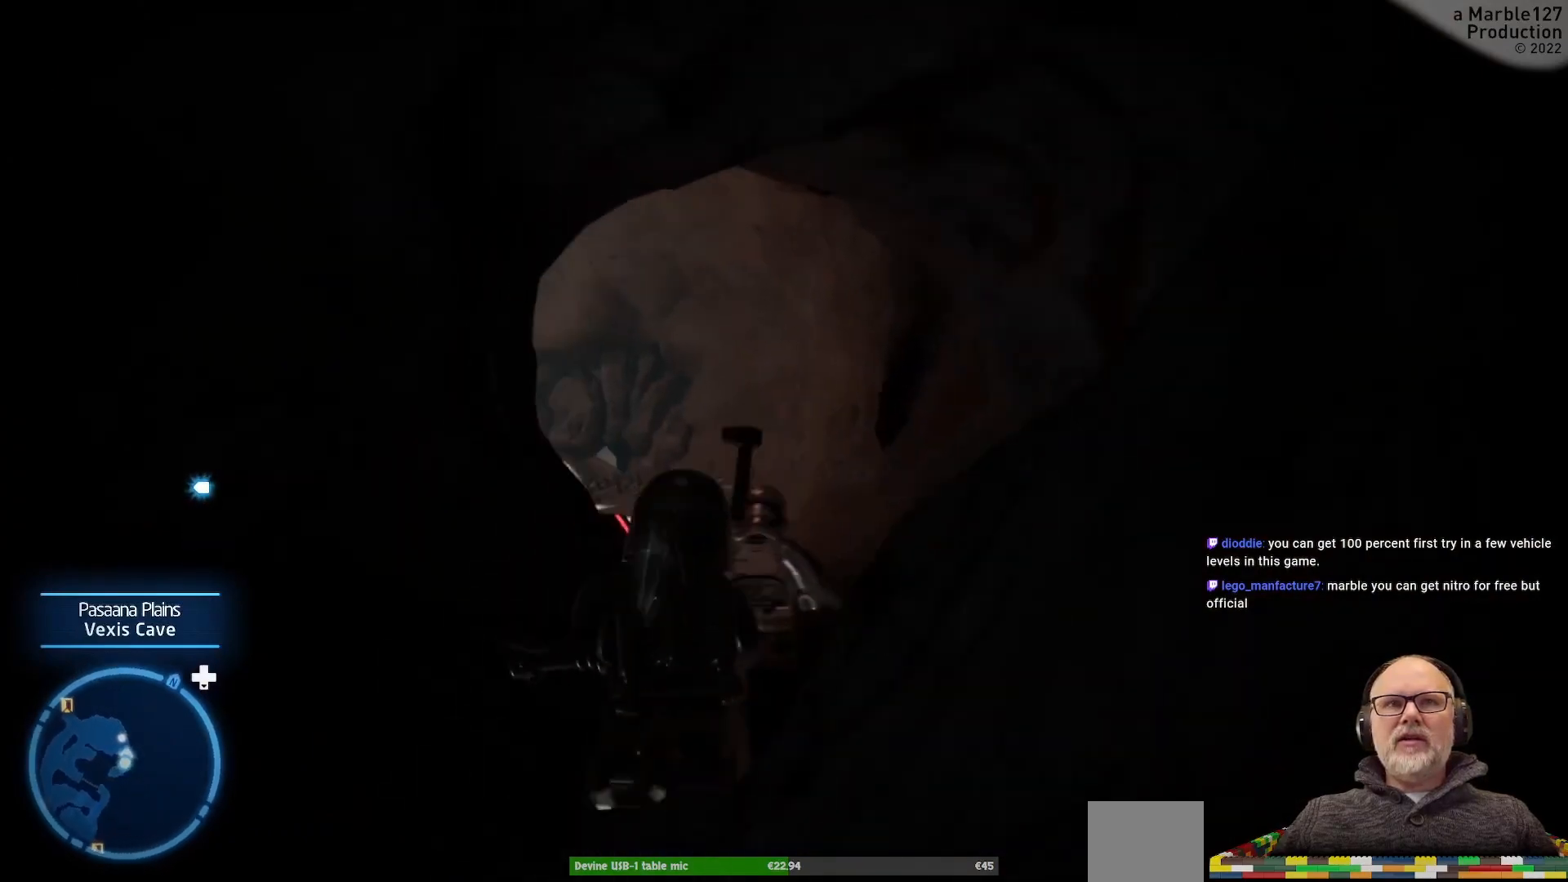
{"buttons": [], "left_stick": "up", "right_stick": "center", "events": [[33, "right_stick", "center"], [67, "left_stick", "up-right"], [433, "left_stick", "up"]]}
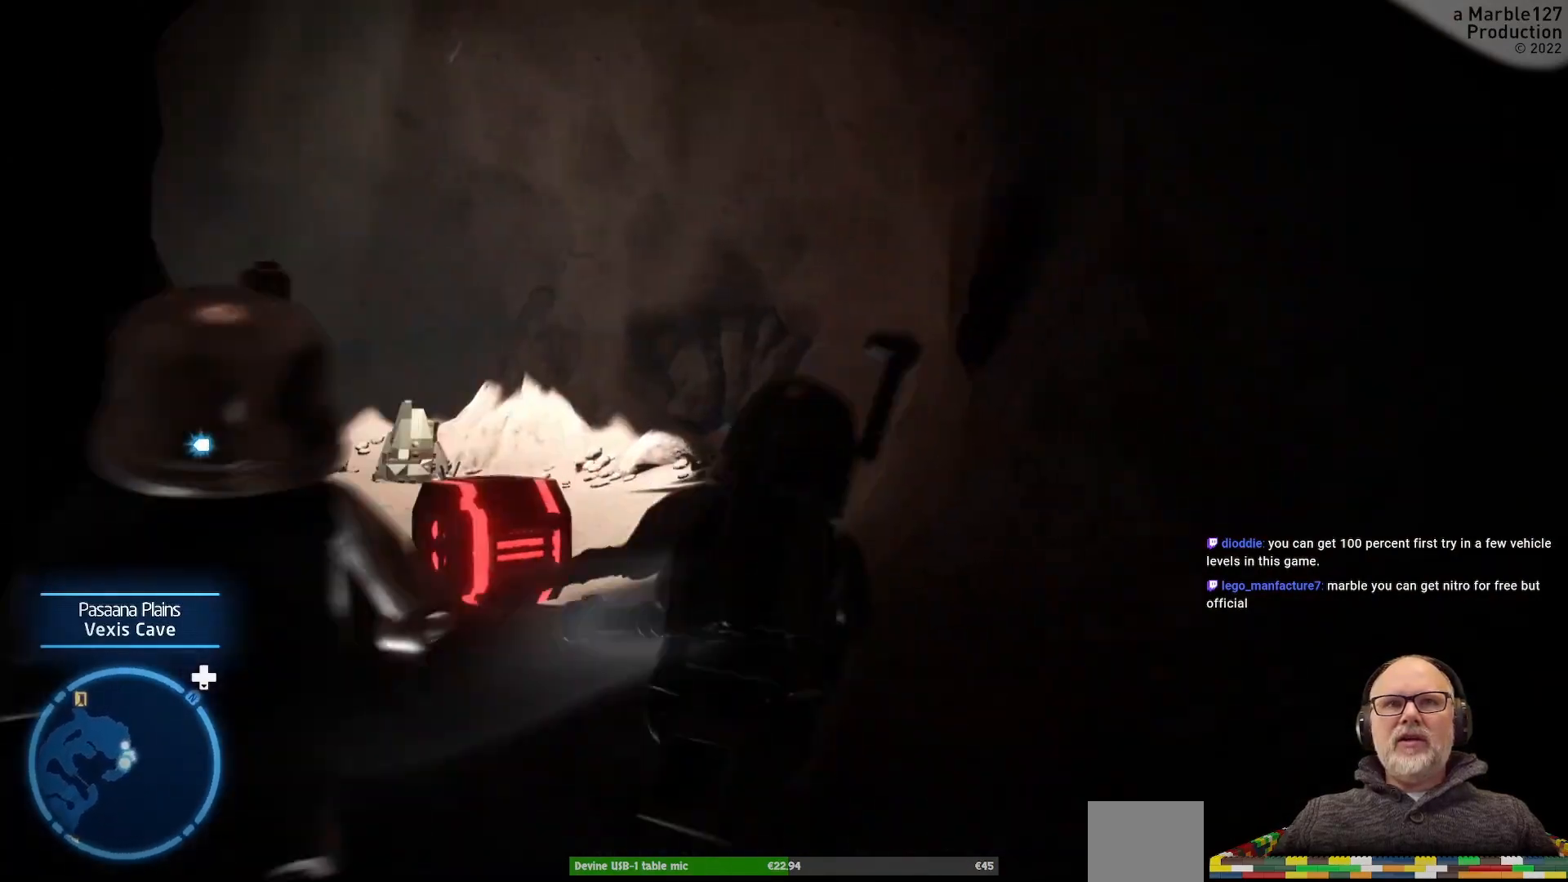
{"buttons": [], "left_stick": "up-left", "right_stick": "center", "events": [[333, "left_stick", "up-left"]]}
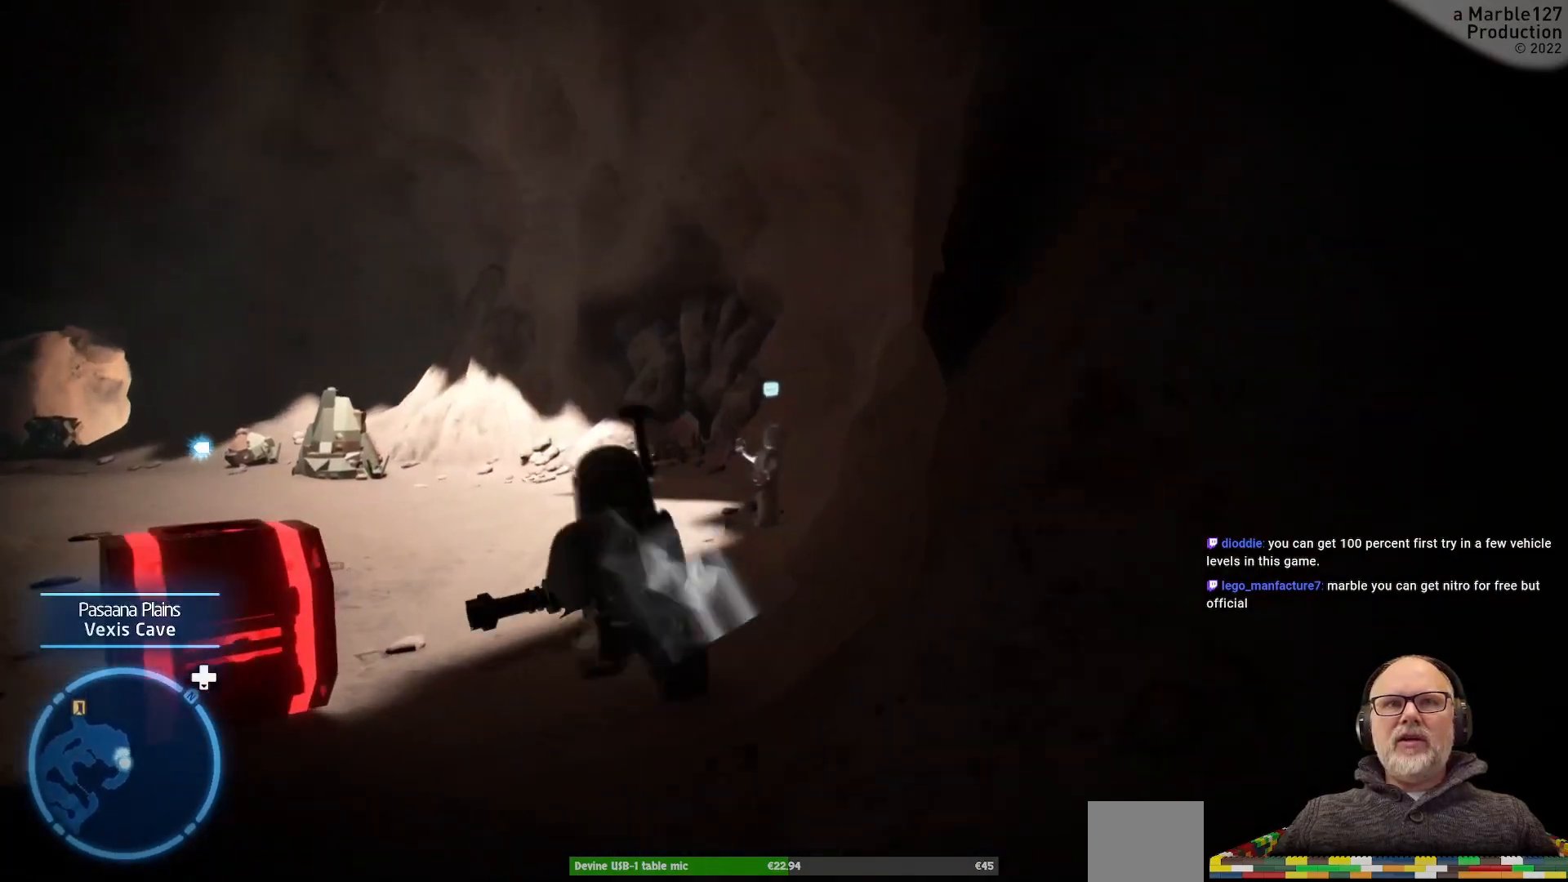
{"buttons": [], "left_stick": "up", "right_stick": "center", "events": [[67, "left_stick", "up"], [267, "right_stick", "left"], [467, "right_stick", "center"]]}